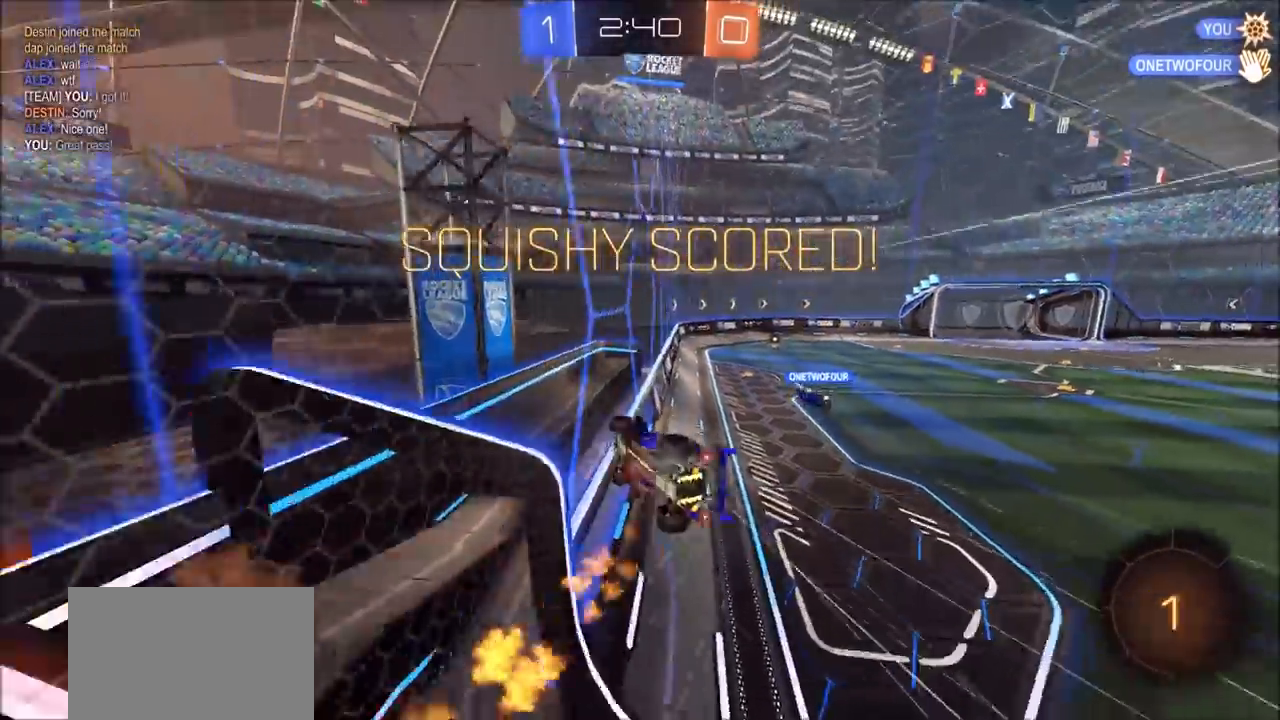
Gameplay with a controller (PlayStation layout); each line is a JSON object with the inputs held at the frame after it. "events" lists button and stick changes between this image and that frame as [ms after this image, input, new state], when the widget could be followed in between.
{"buttons": [], "left_stick": "center", "right_stick": "center", "events": [[50, "CIRCLE", "up"], [50, "CROSS", "up"], [50, "L1", "up"], [117, "left_stick", "center"], [183, "R2", "up"]]}
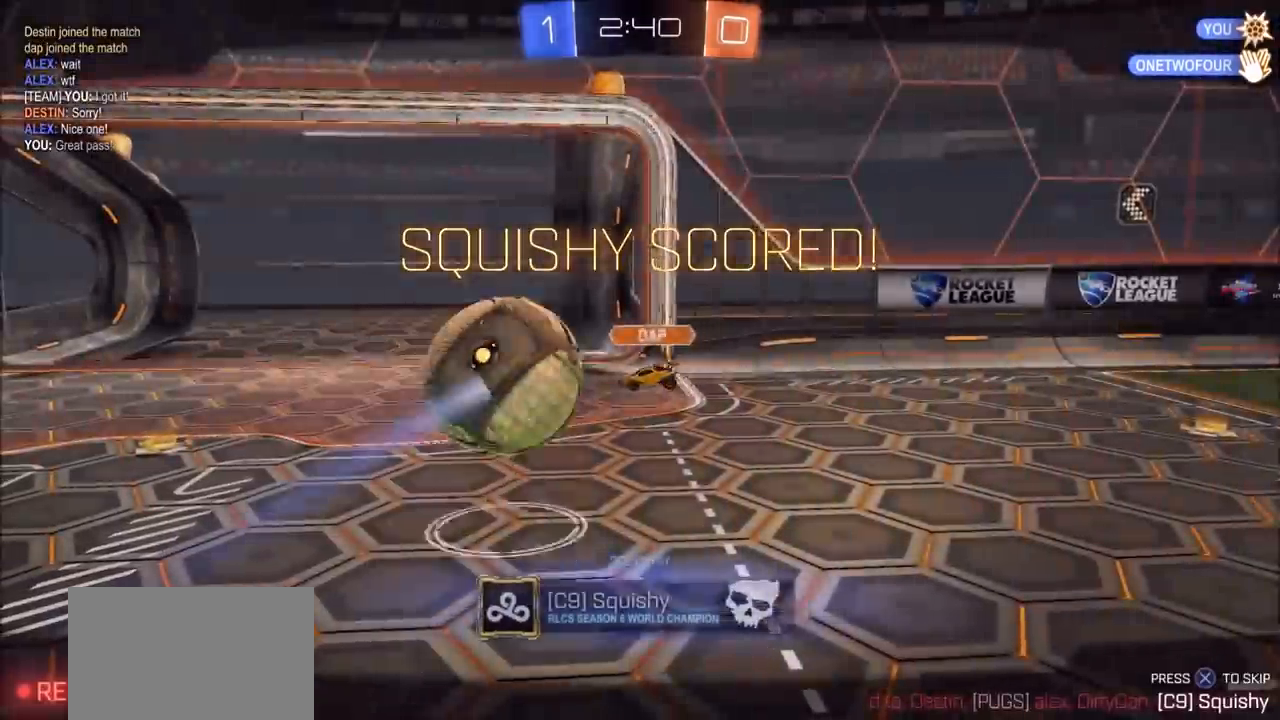
{"buttons": [], "left_stick": "center", "right_stick": "center", "events": [[83, "CROSS", "down"], [150, "CROSS", "up"], [200, "CROSS", "down"], [283, "CROSS", "up"], [383, "CROSS", "down"], [467, "CROSS", "up"]]}
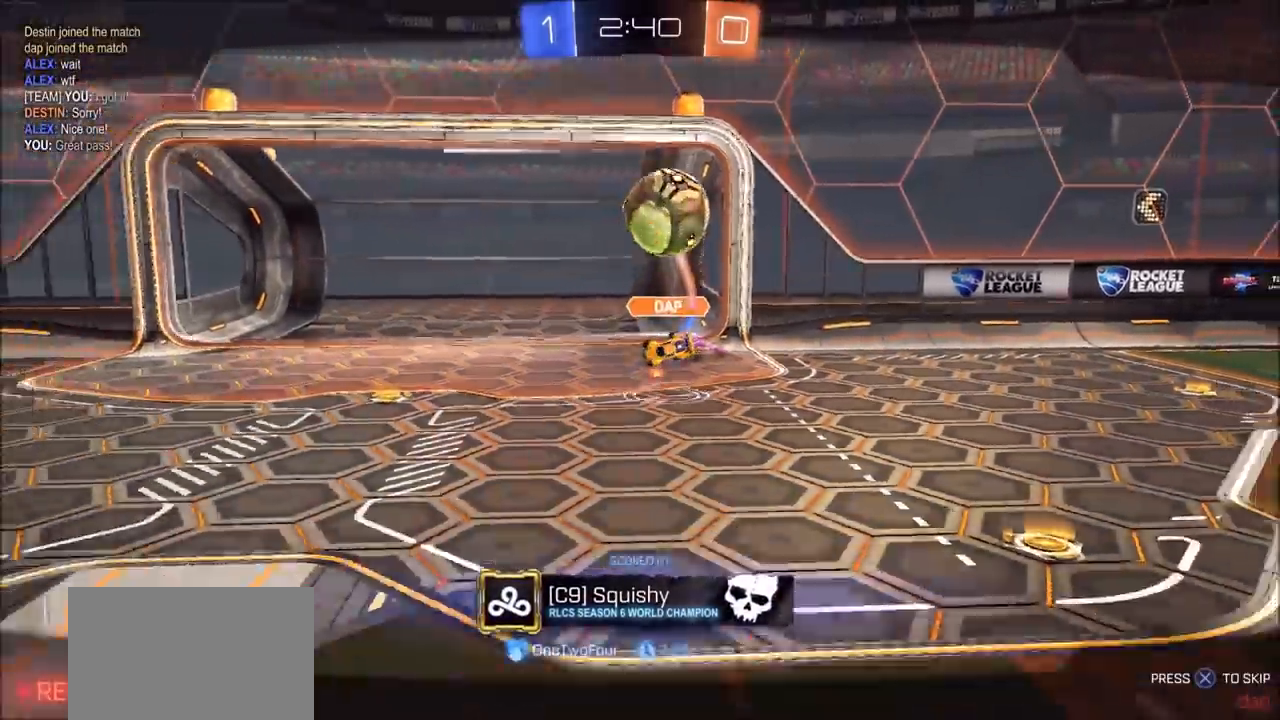
{"buttons": [], "left_stick": "center", "right_stick": "center", "events": [[117, "CROSS", "down"], [233, "CROSS", "up"]]}
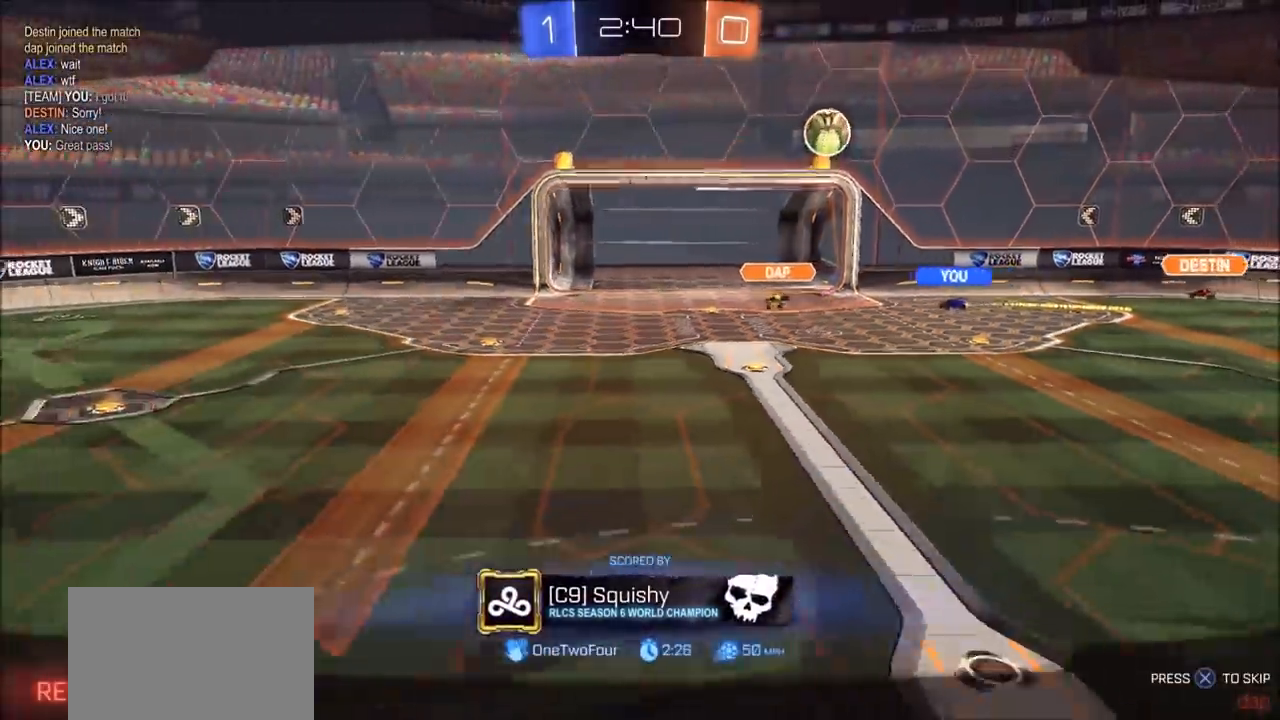
{"buttons": [], "left_stick": "center", "right_stick": "center", "events": []}
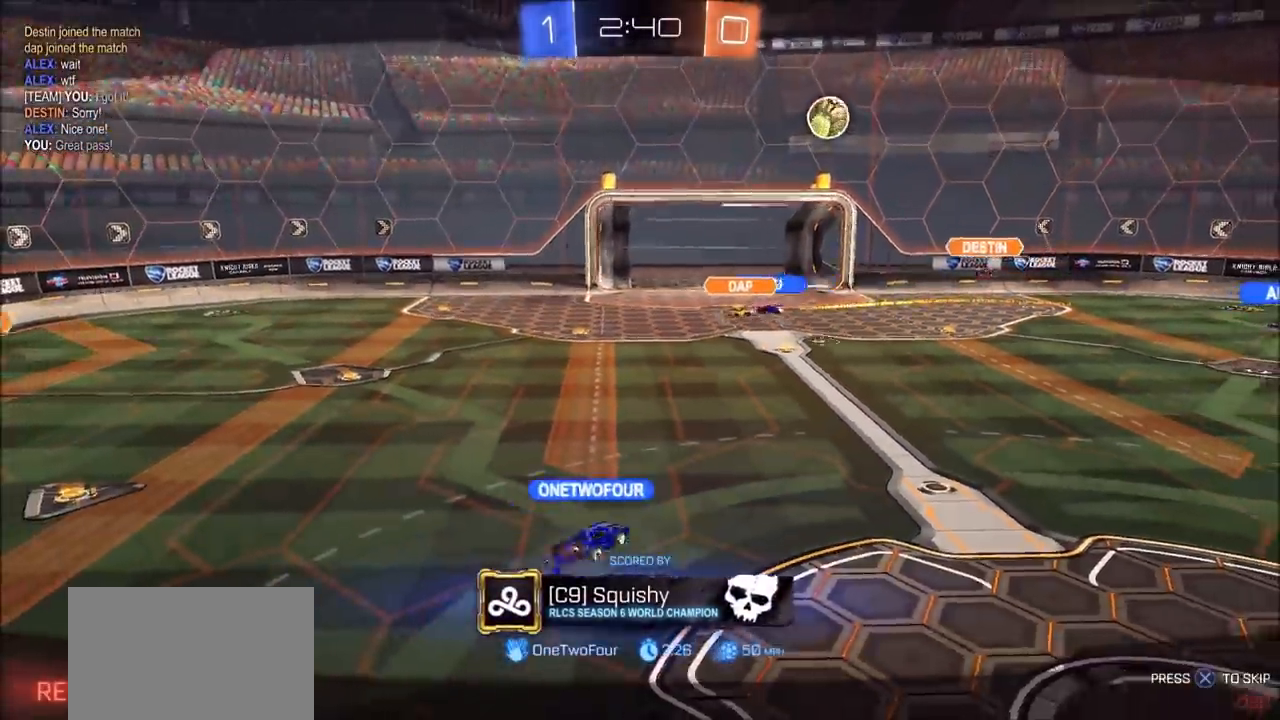
{"buttons": [], "left_stick": "center", "right_stick": "center", "events": [[233, "CROSS", "down"], [483, "CROSS", "up"]]}
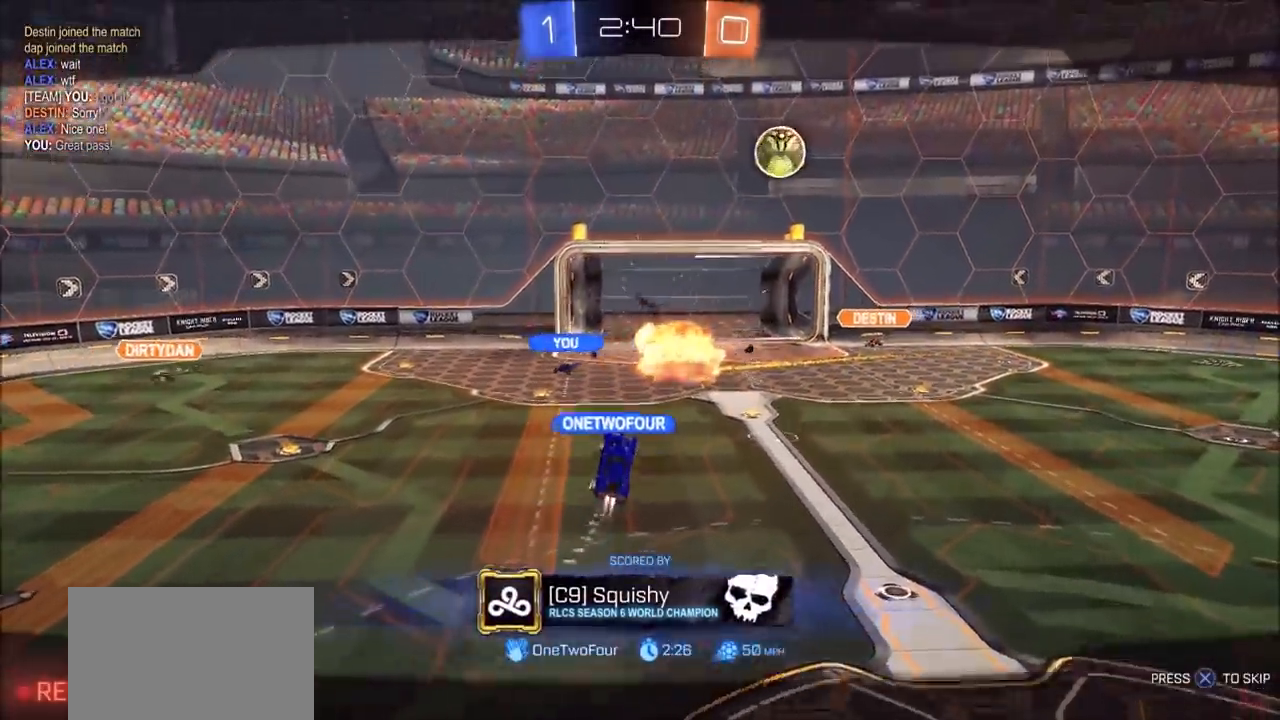
{"buttons": ["CROSS"], "left_stick": "center", "right_stick": "center", "events": [[133, "CROSS", "down"], [283, "CROSS", "up"], [433, "CROSS", "down"]]}
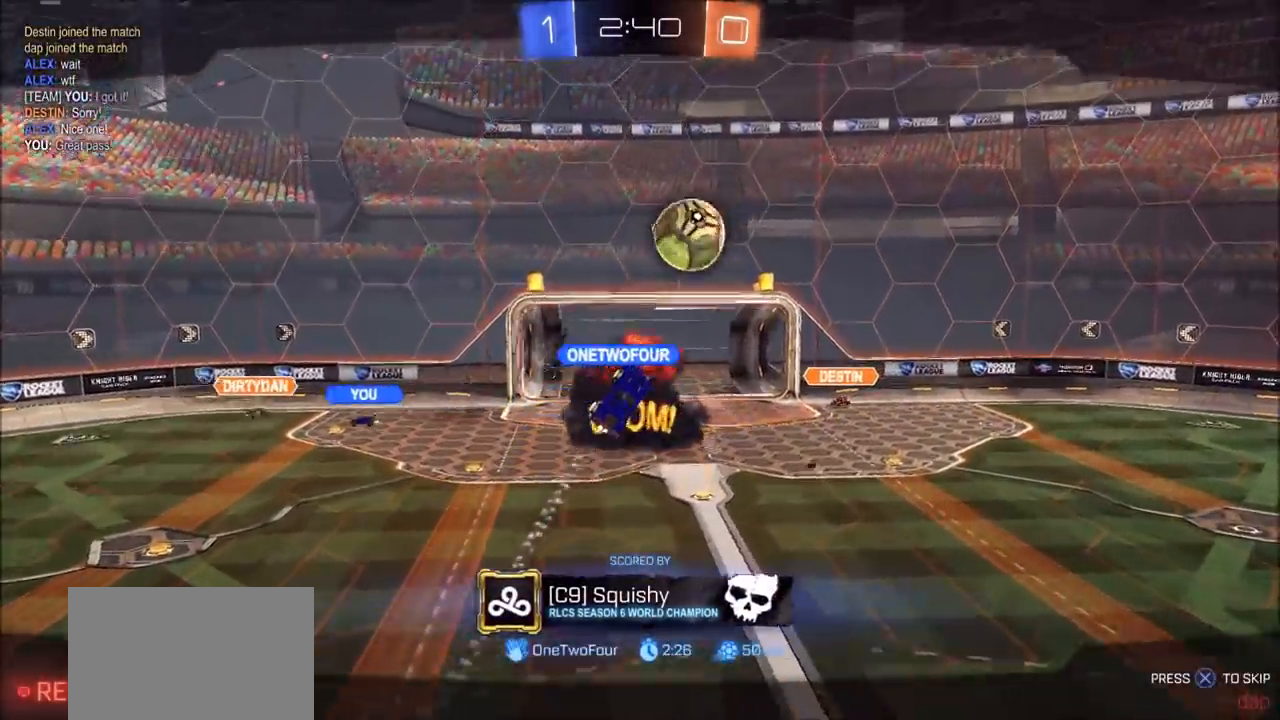
{"buttons": ["CROSS"], "left_stick": "center", "right_stick": "center", "events": [[50, "CROSS", "up"], [317, "CROSS", "down"], [483, "CROSS", "up"], [500, "CROSS", "down"]]}
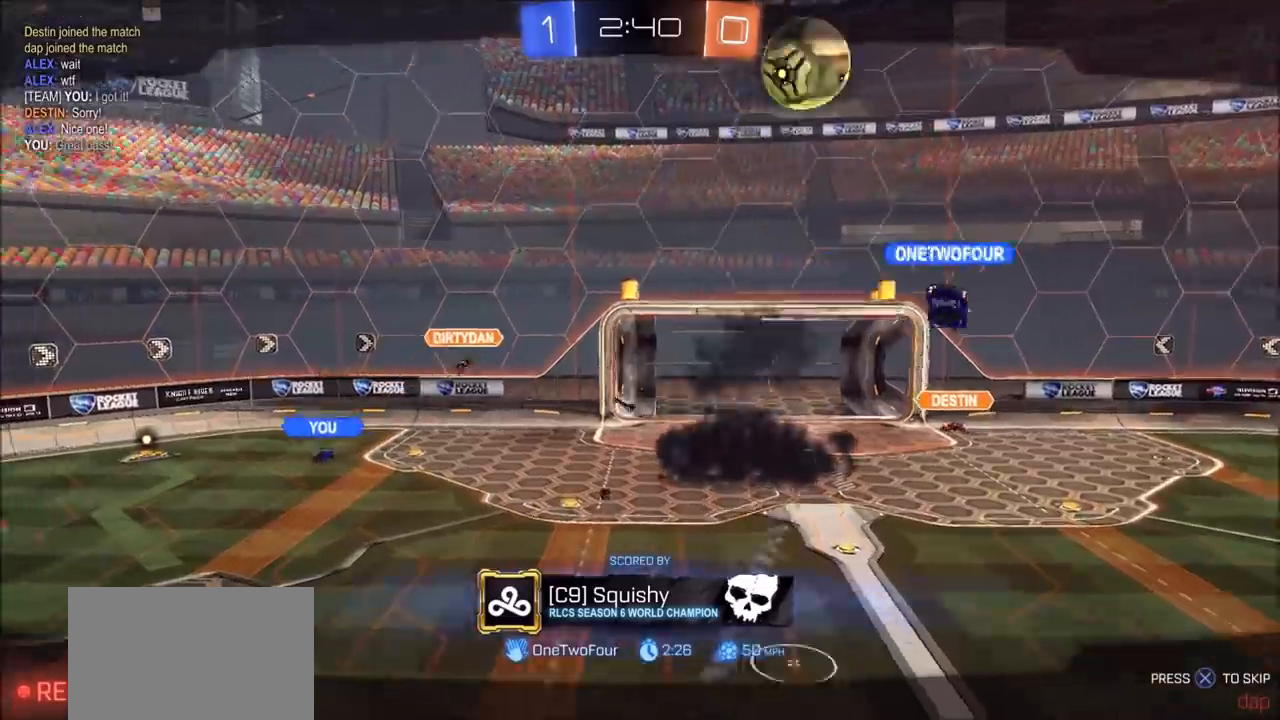
{"buttons": ["CROSS"], "left_stick": "center", "right_stick": "center", "events": [[67, "CROSS", "up"], [200, "CROSS", "down"], [333, "CROSS", "up"], [450, "CROSS", "down"]]}
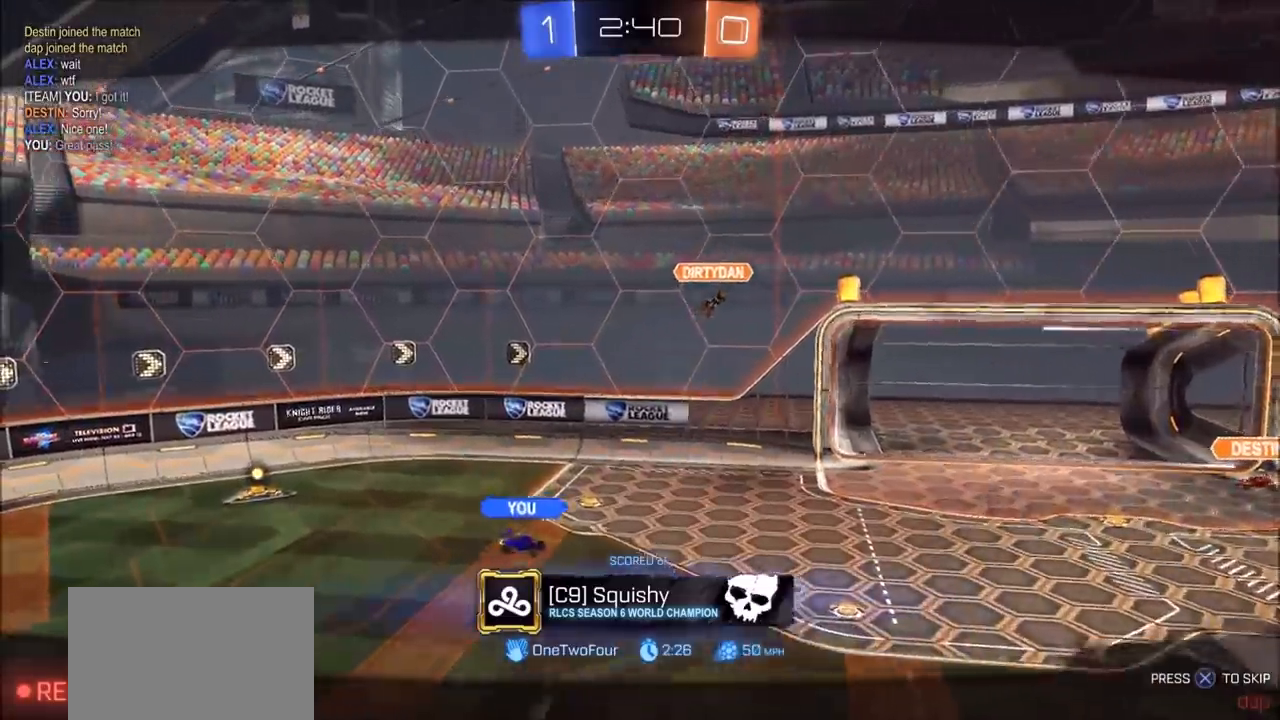
{"buttons": ["CROSS"], "left_stick": "center", "right_stick": "center", "events": [[50, "CROSS", "up"], [133, "CROSS", "down"], [217, "CROSS", "up"], [433, "CROSS", "down"]]}
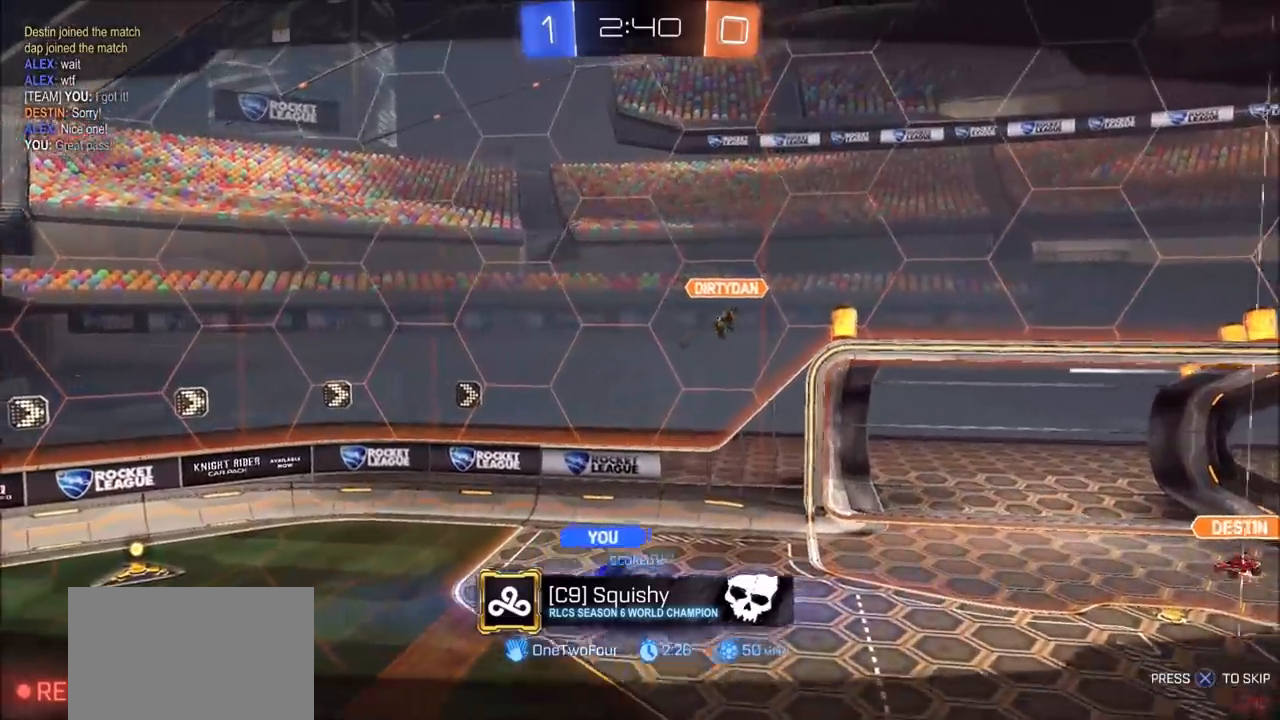
{"buttons": [], "left_stick": "center", "right_stick": "center", "events": [[83, "CROSS", "up"], [250, "CROSS", "down"], [483, "CROSS", "up"]]}
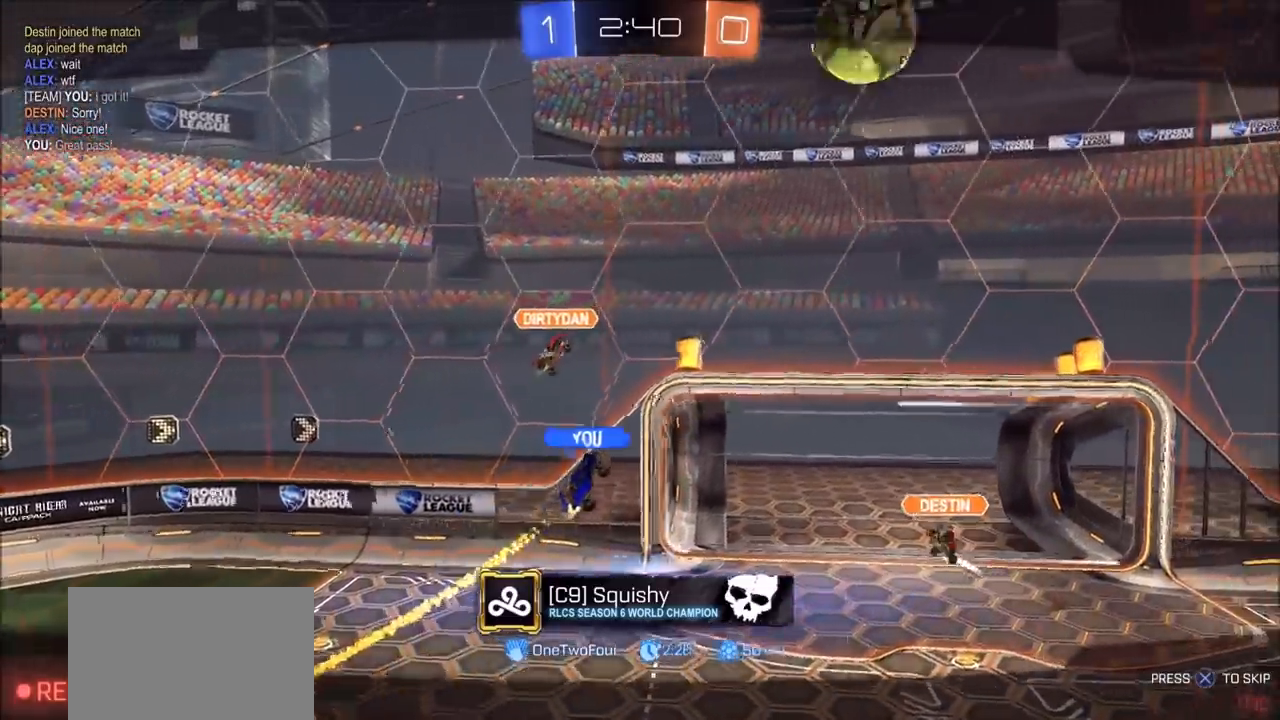
{"buttons": [], "left_stick": "center", "right_stick": "center", "events": [[217, "CROSS", "down"], [400, "CROSS", "up"]]}
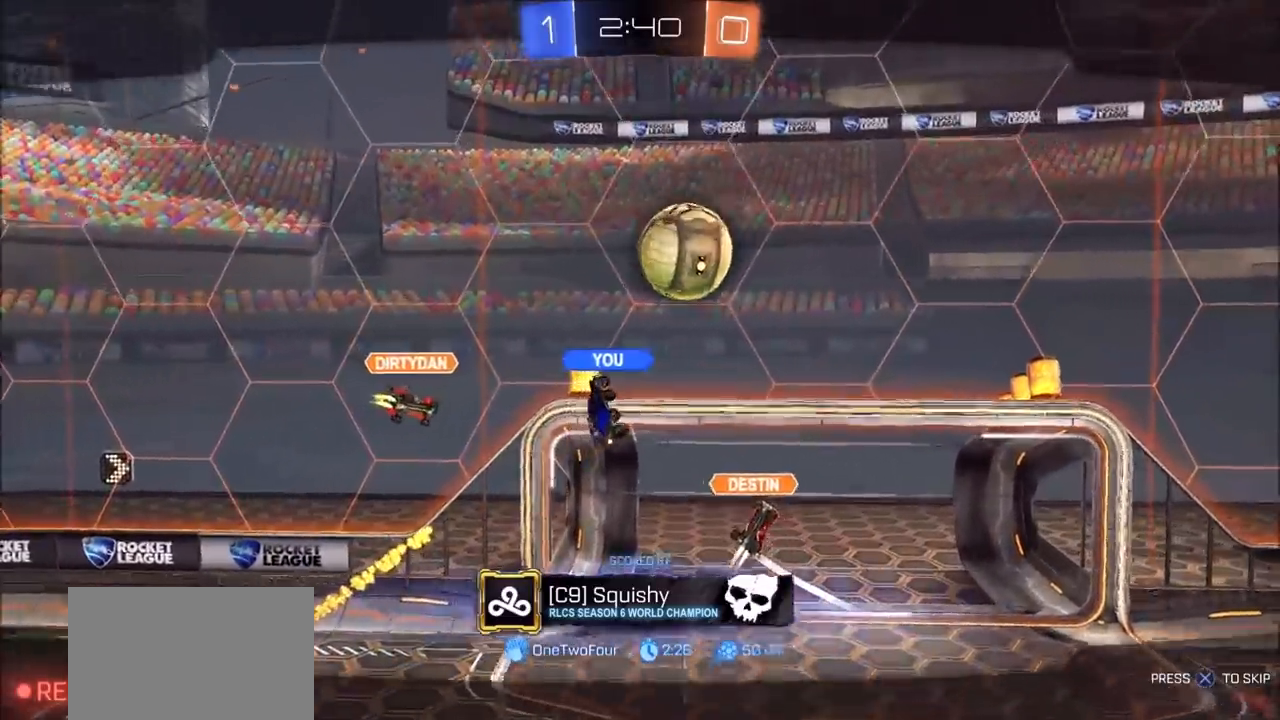
{"buttons": [], "left_stick": "center", "right_stick": "center", "events": [[217, "CROSS", "down"], [417, "CROSS", "up"]]}
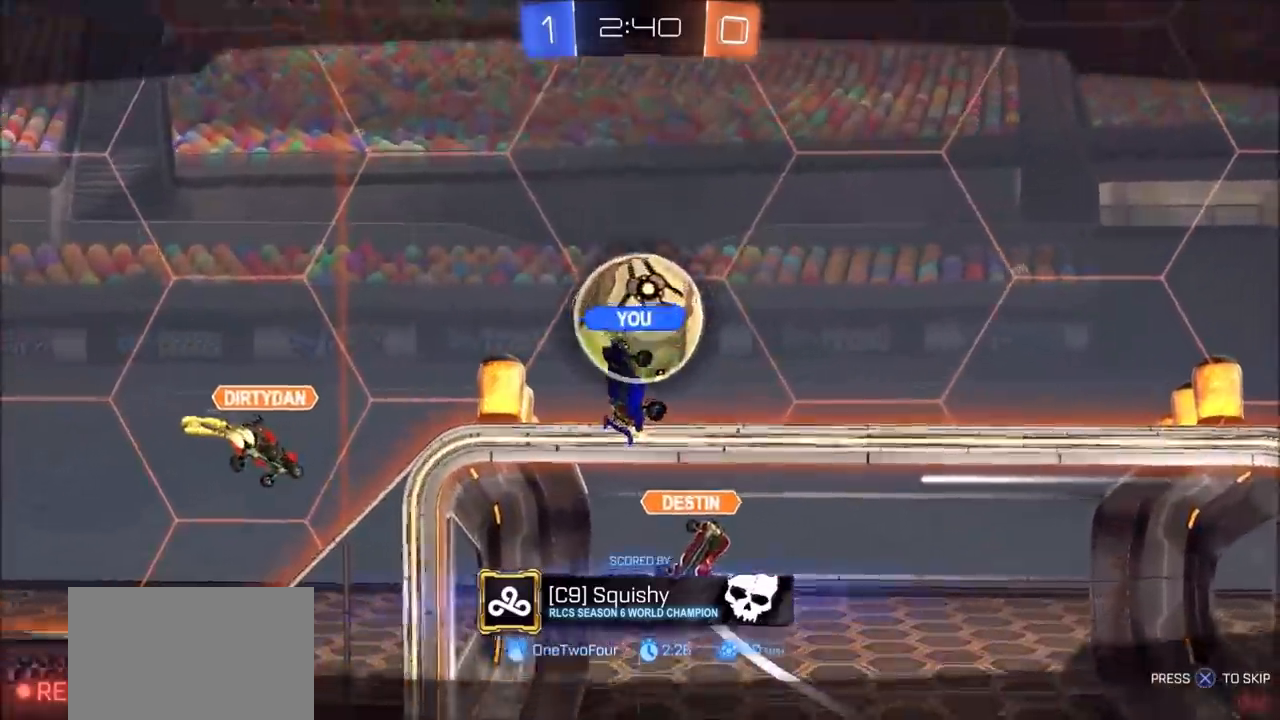
{"buttons": [], "left_stick": "center", "right_stick": "center", "events": [[267, "CROSS", "down"], [433, "CROSS", "up"]]}
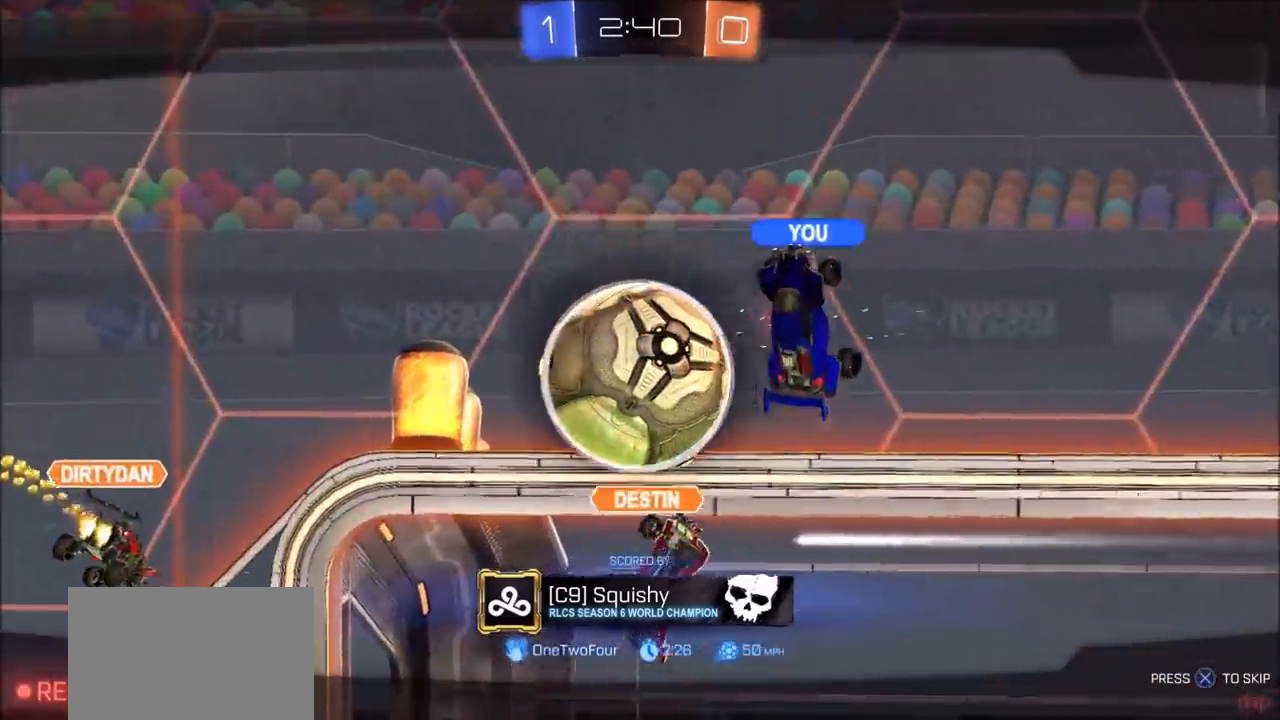
{"buttons": [], "left_stick": "center", "right_stick": "center", "events": []}
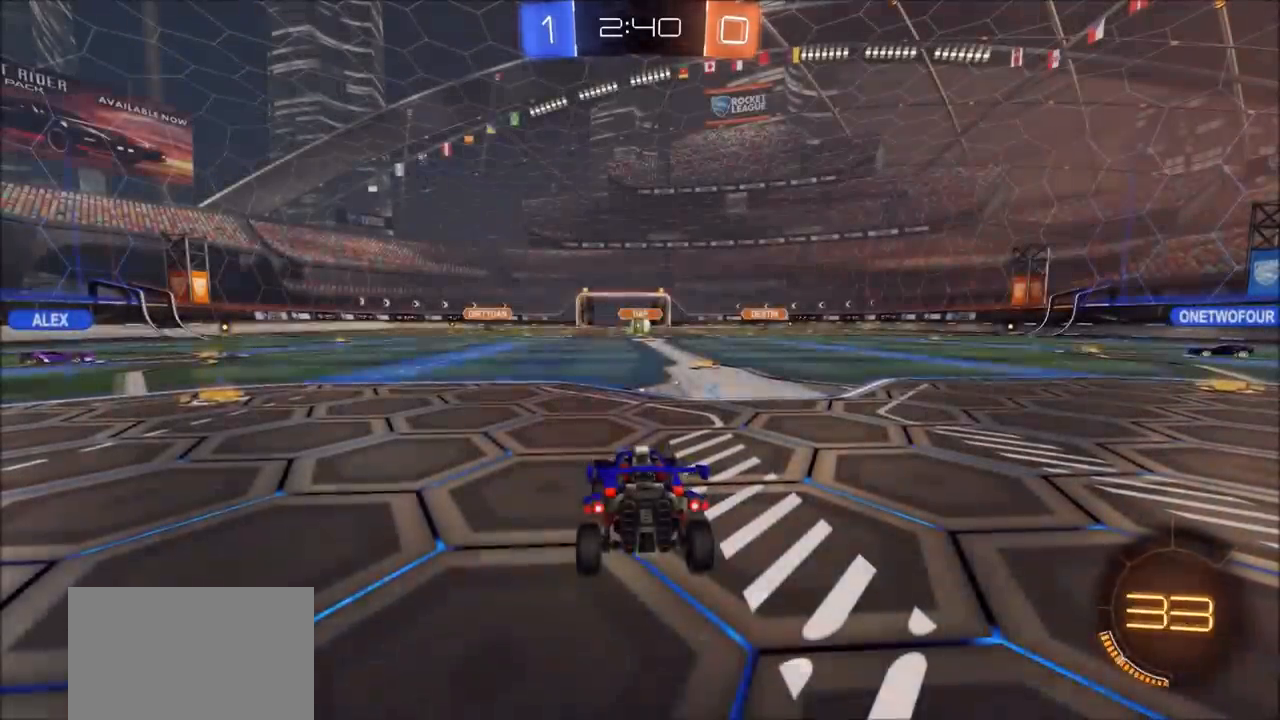
{"buttons": ["CIRCLE", "R1"], "left_stick": "center", "right_stick": "center", "events": [[383, "CIRCLE", "down"], [483, "R1", "down"]]}
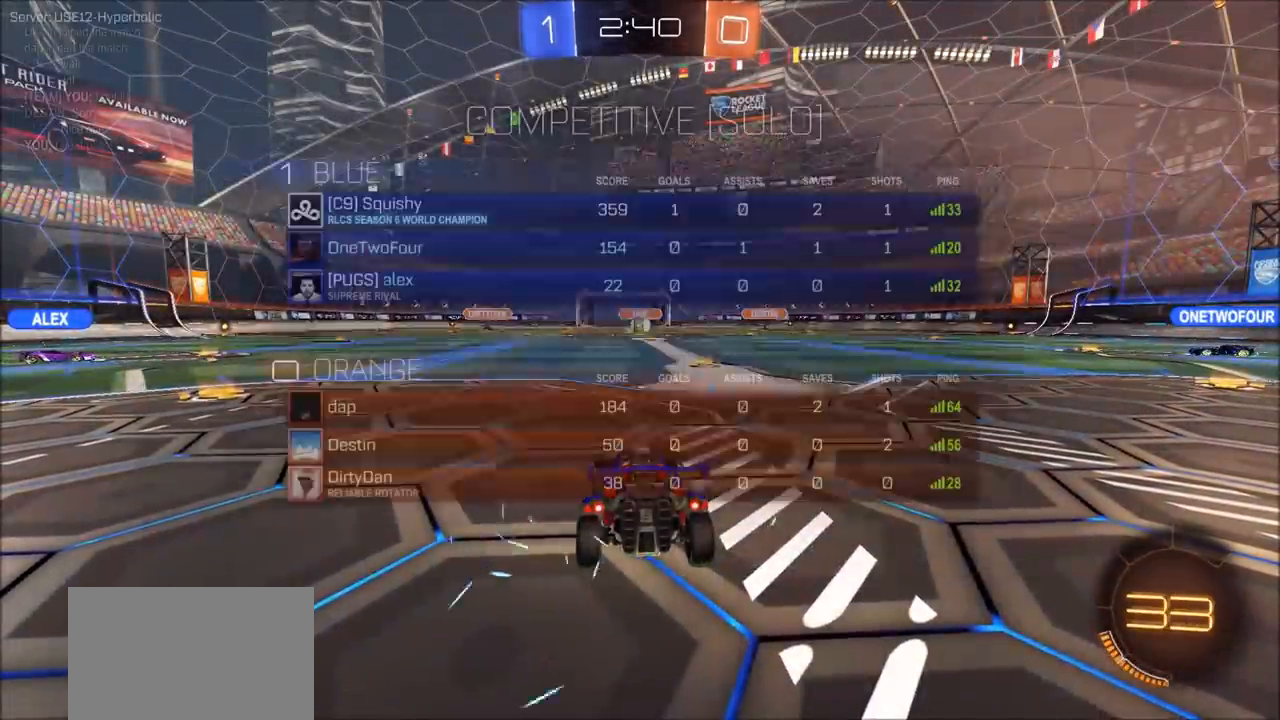
{"buttons": ["CIRCLE"], "left_stick": "center", "right_stick": "center", "events": [[250, "R1", "up"]]}
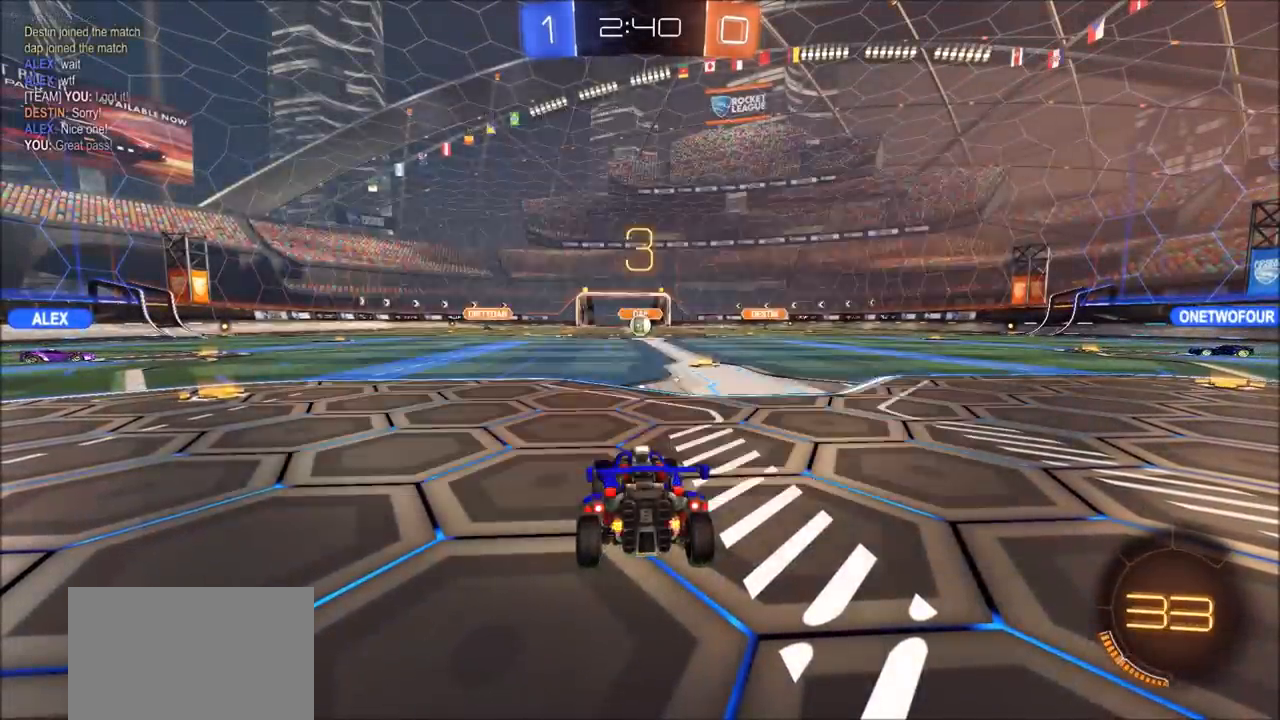
{"buttons": ["CIRCLE", "R1"], "left_stick": "center", "right_stick": "center", "events": [[333, "R1", "down"]]}
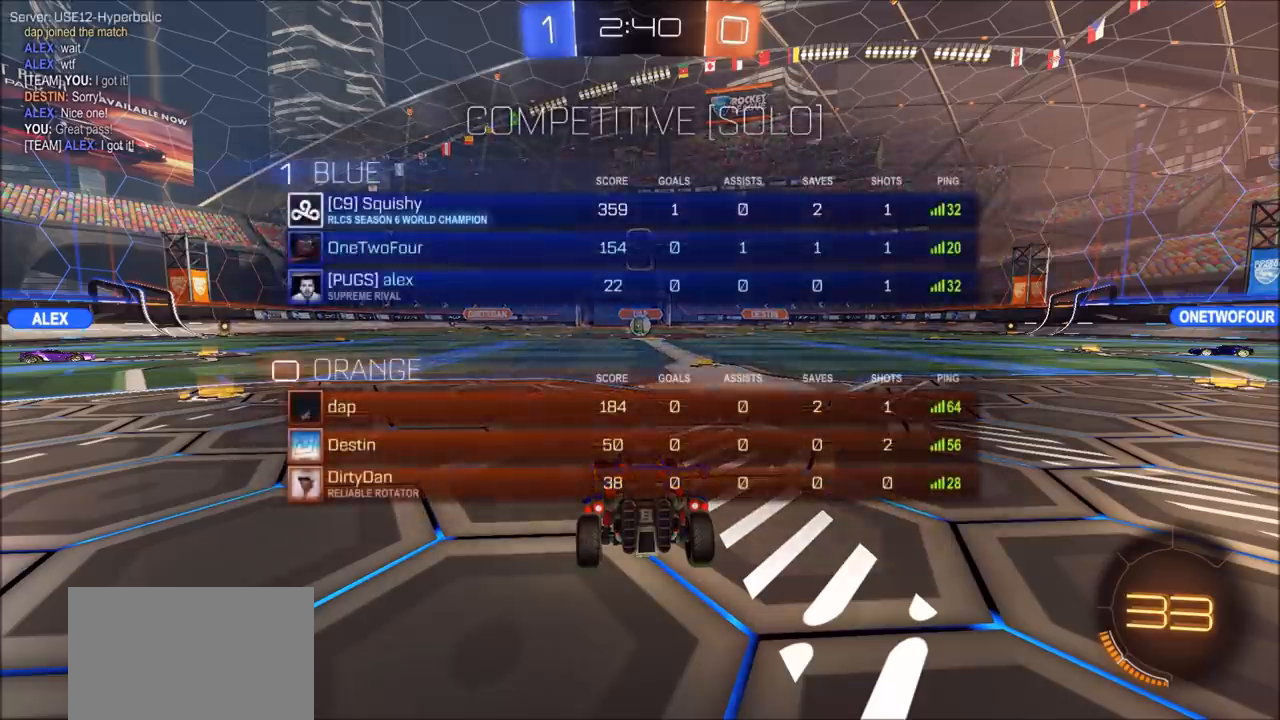
{"buttons": ["CIRCLE"], "left_stick": "center", "right_stick": "center", "events": [[133, "R1", "up"]]}
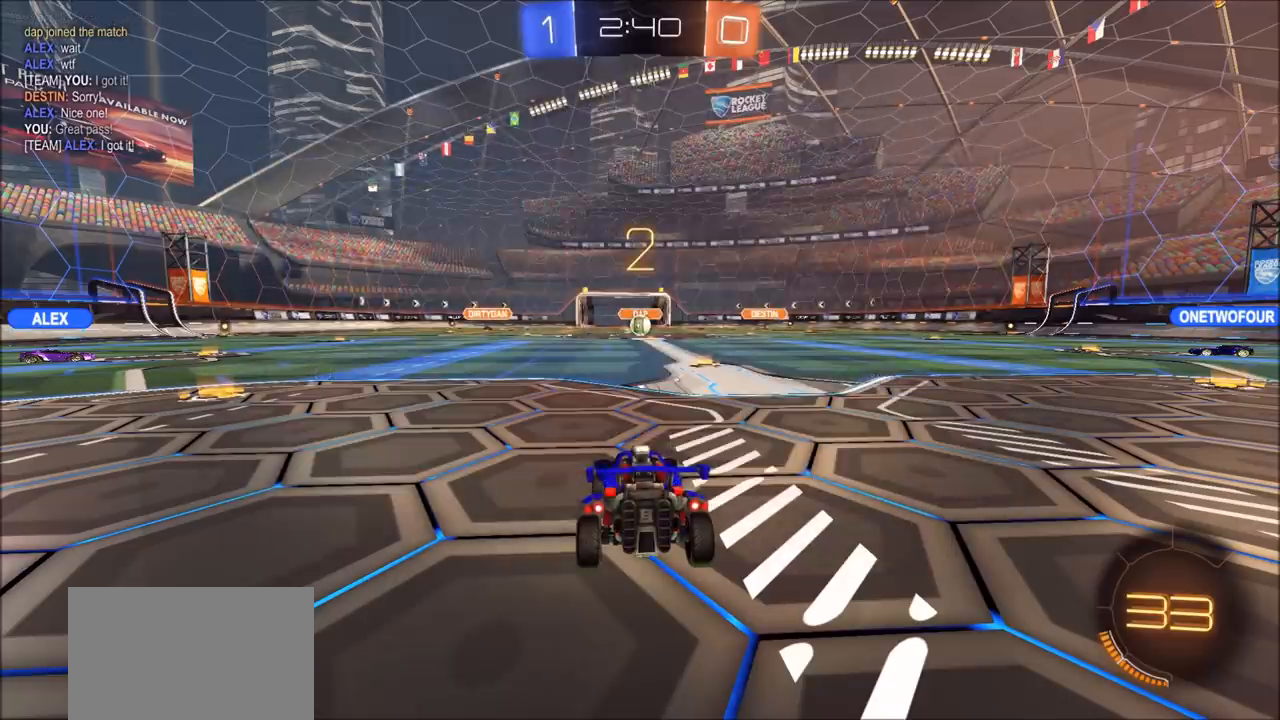
{"buttons": ["R2"], "left_stick": "center", "right_stick": "center", "events": [[300, "CIRCLE", "up"], [383, "R2", "down"]]}
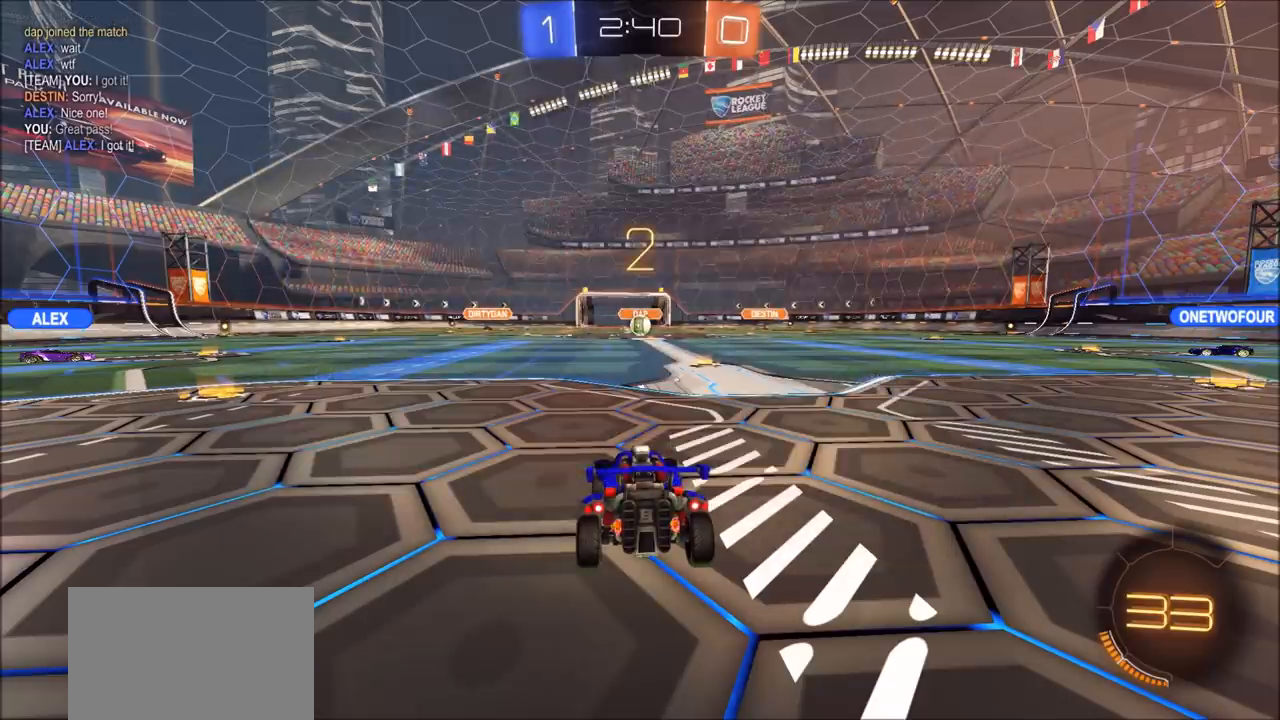
{"buttons": ["R2"], "left_stick": "center", "right_stick": "center", "events": []}
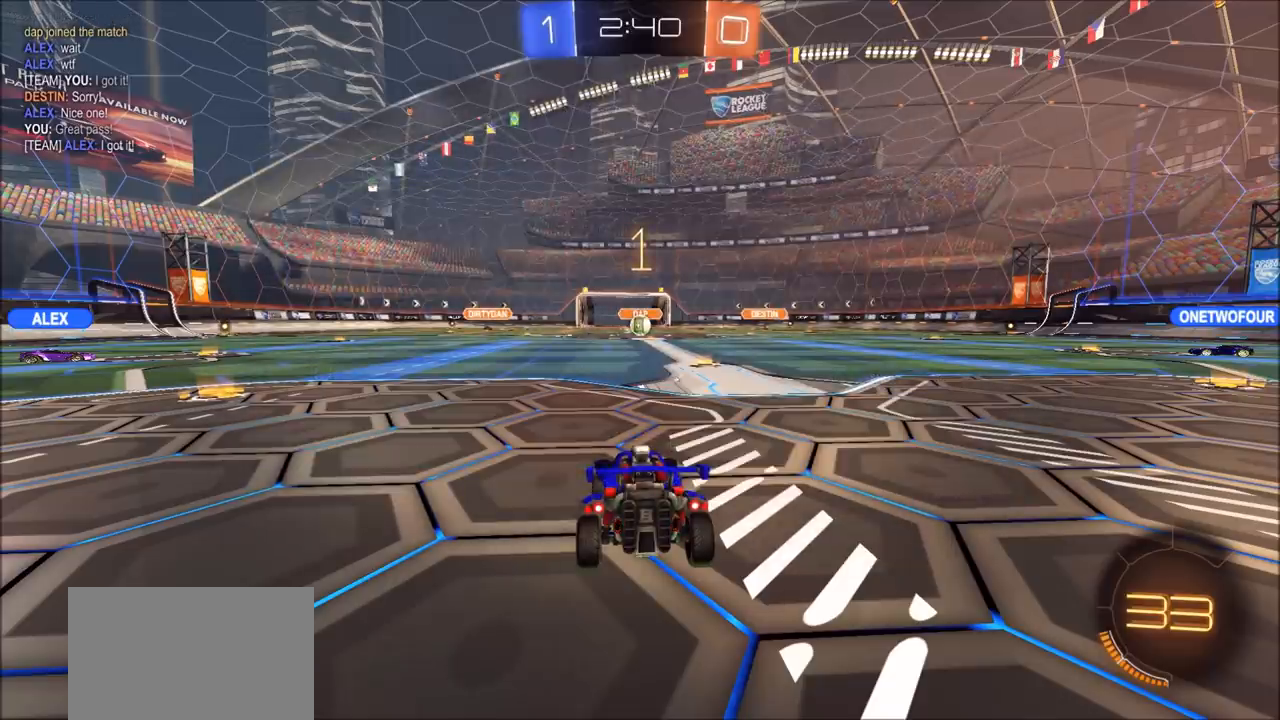
{"buttons": ["CIRCLE", "R2"], "left_stick": "center", "right_stick": "center", "events": [[483, "CIRCLE", "down"]]}
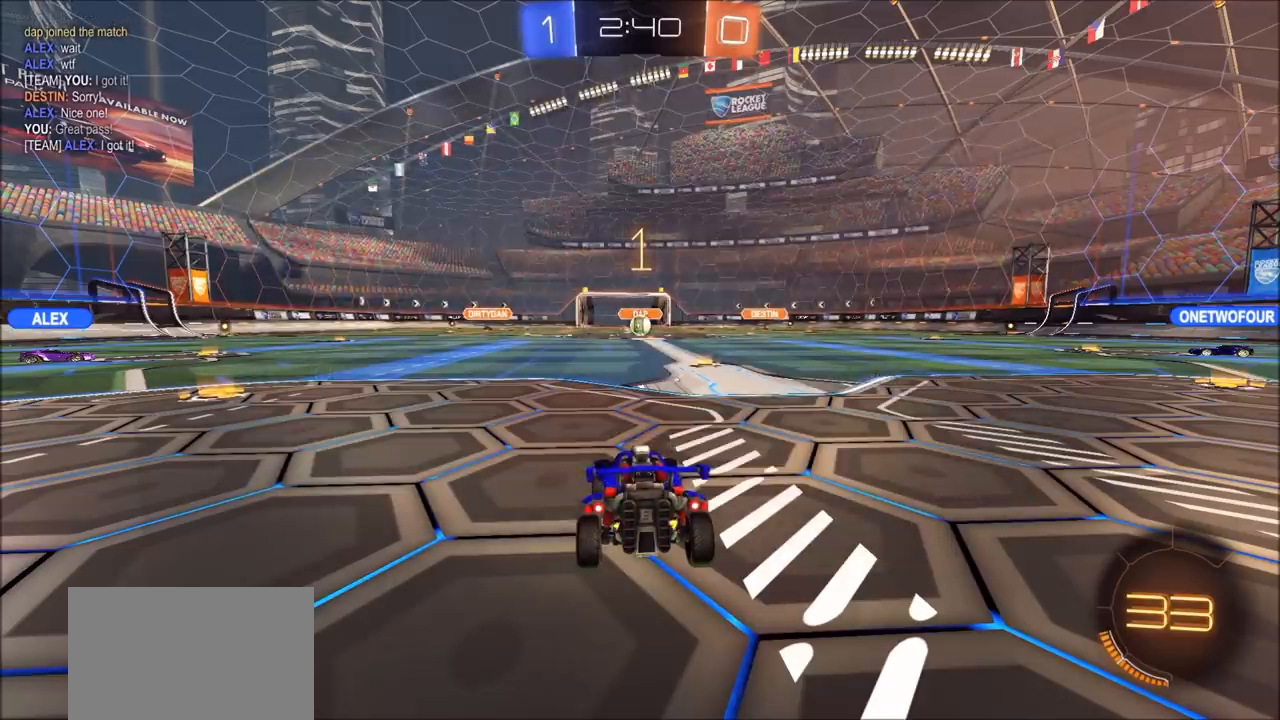
{"buttons": ["CIRCLE", "R2"], "left_stick": "left", "right_stick": "center", "events": [[50, "left_stick", "left"]]}
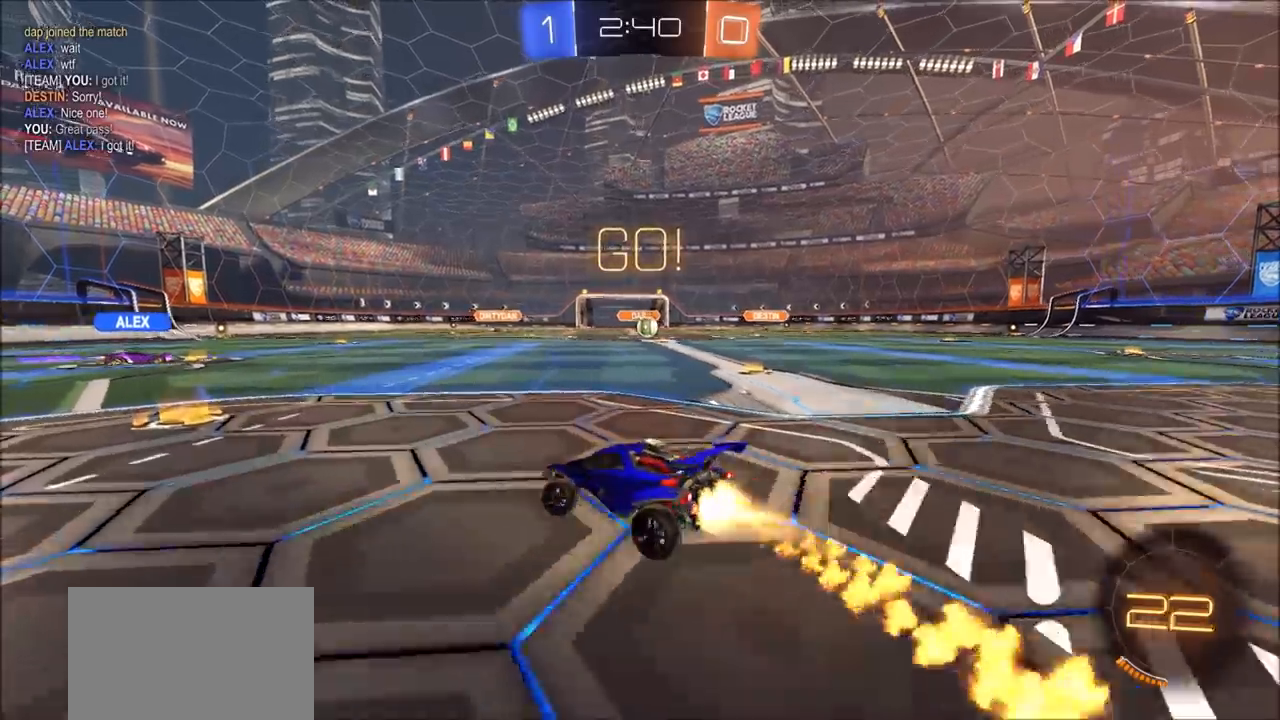
{"buttons": ["CROSS", "CIRCLE", "TRIANGLE", "L1", "R2"], "left_stick": "left", "right_stick": "center", "events": [[267, "CROSS", "down"], [300, "L1", "down"], [350, "CROSS", "up"], [367, "CROSS", "down"], [467, "TRIANGLE", "down"]]}
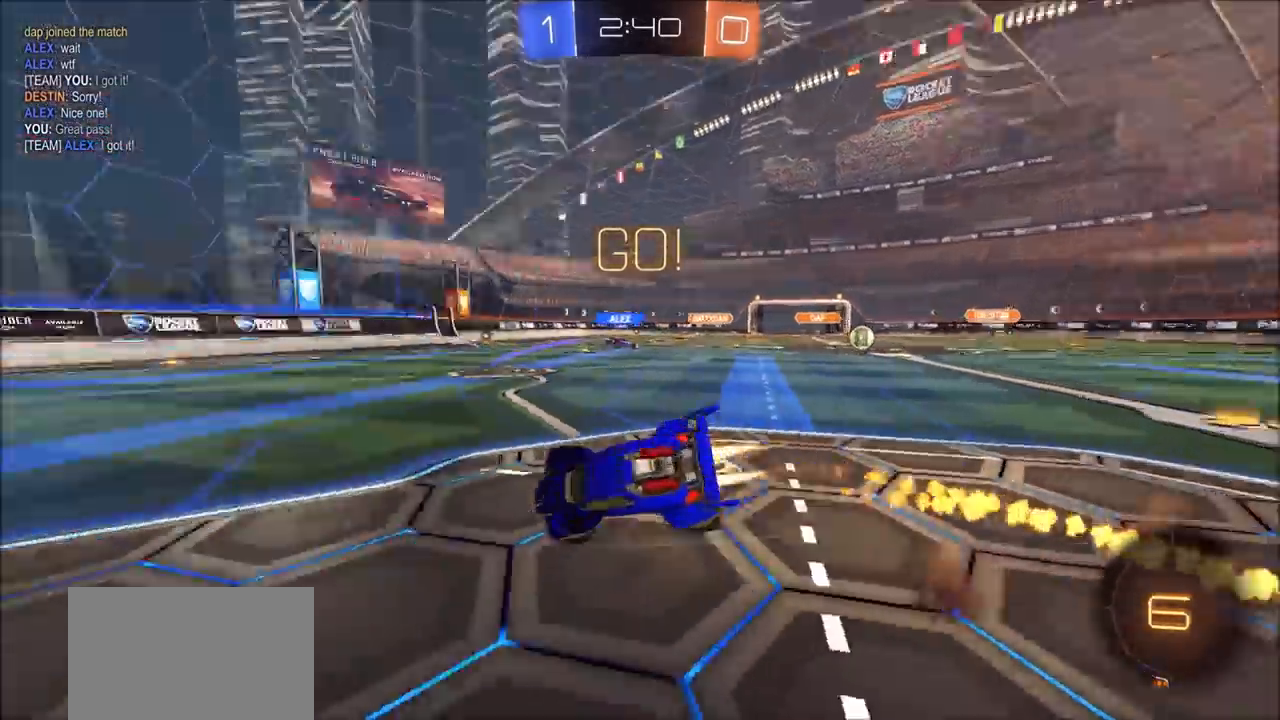
{"buttons": ["R2"], "left_stick": "center", "right_stick": "center", "events": [[33, "CROSS", "up"], [83, "TRIANGLE", "up"], [183, "L1", "up"], [217, "left_stick", "center"], [233, "CIRCLE", "up"], [233, "TRIANGLE", "down"], [333, "TRIANGLE", "up"]]}
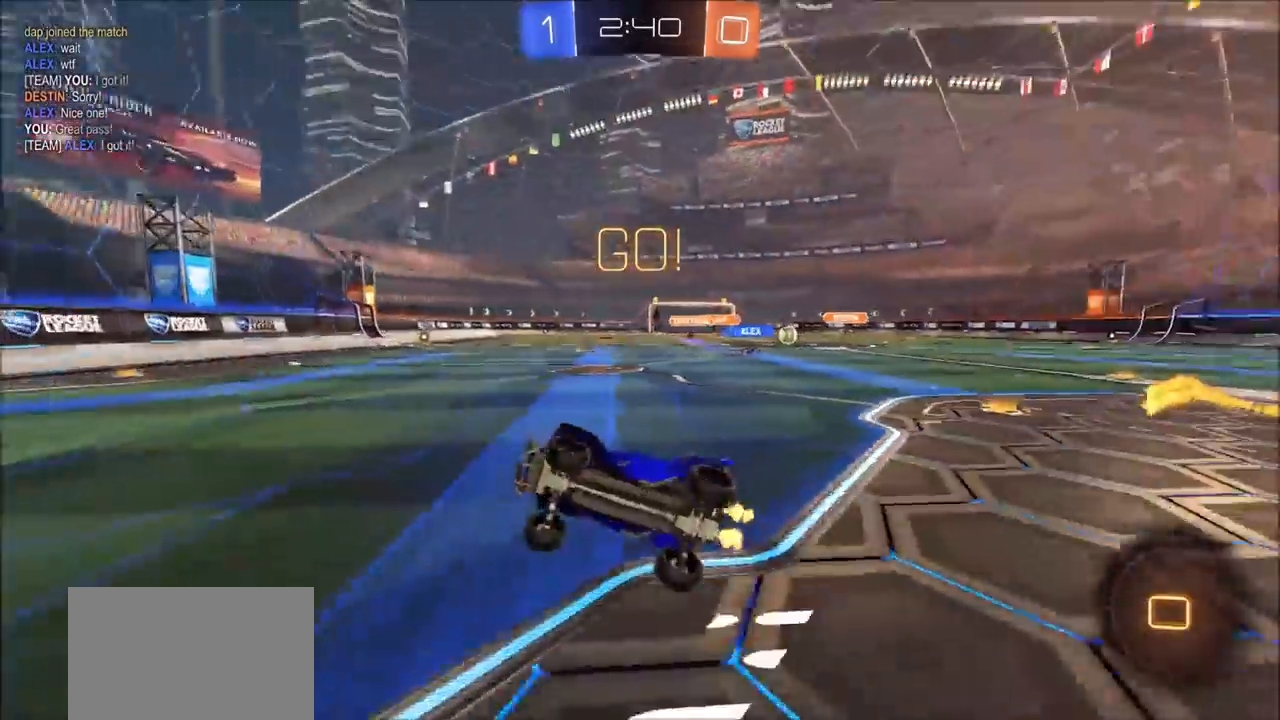
{"buttons": ["R2"], "left_stick": "right", "right_stick": "center", "events": [[350, "left_stick", "right"], [383, "L1", "down"], [500, "L1", "up"]]}
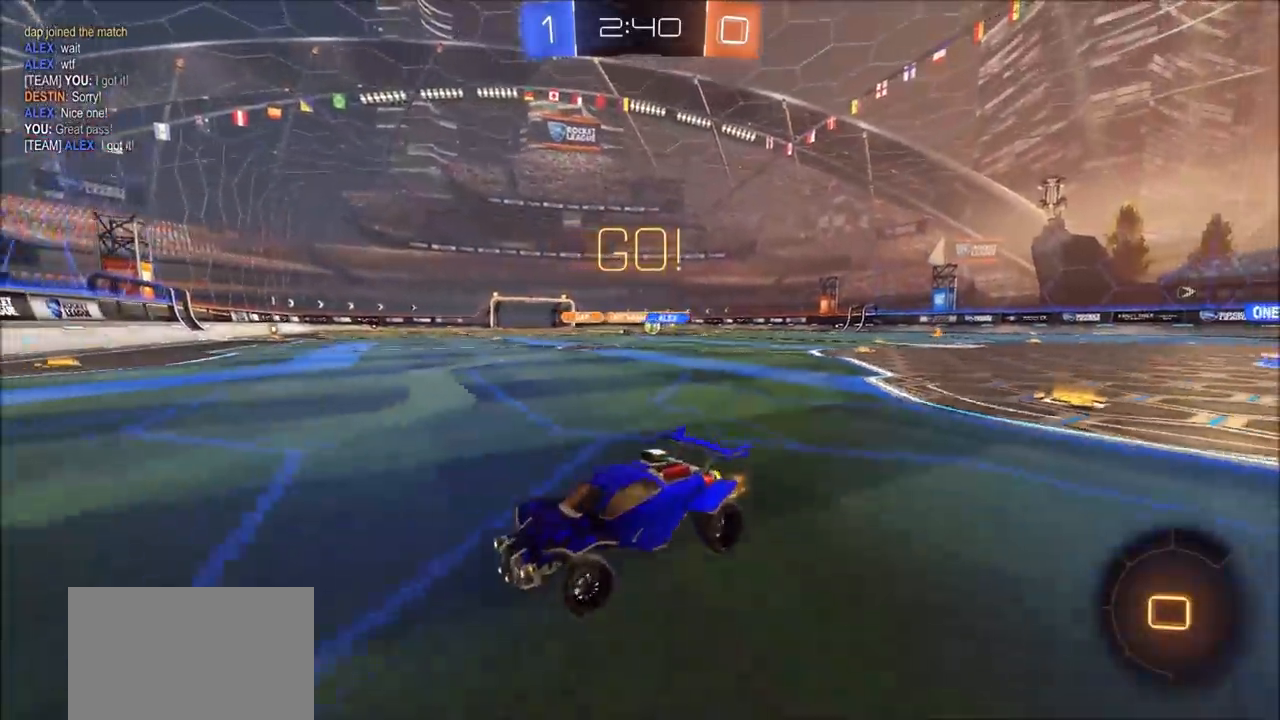
{"buttons": ["R2"], "left_stick": "right", "right_stick": "center", "events": []}
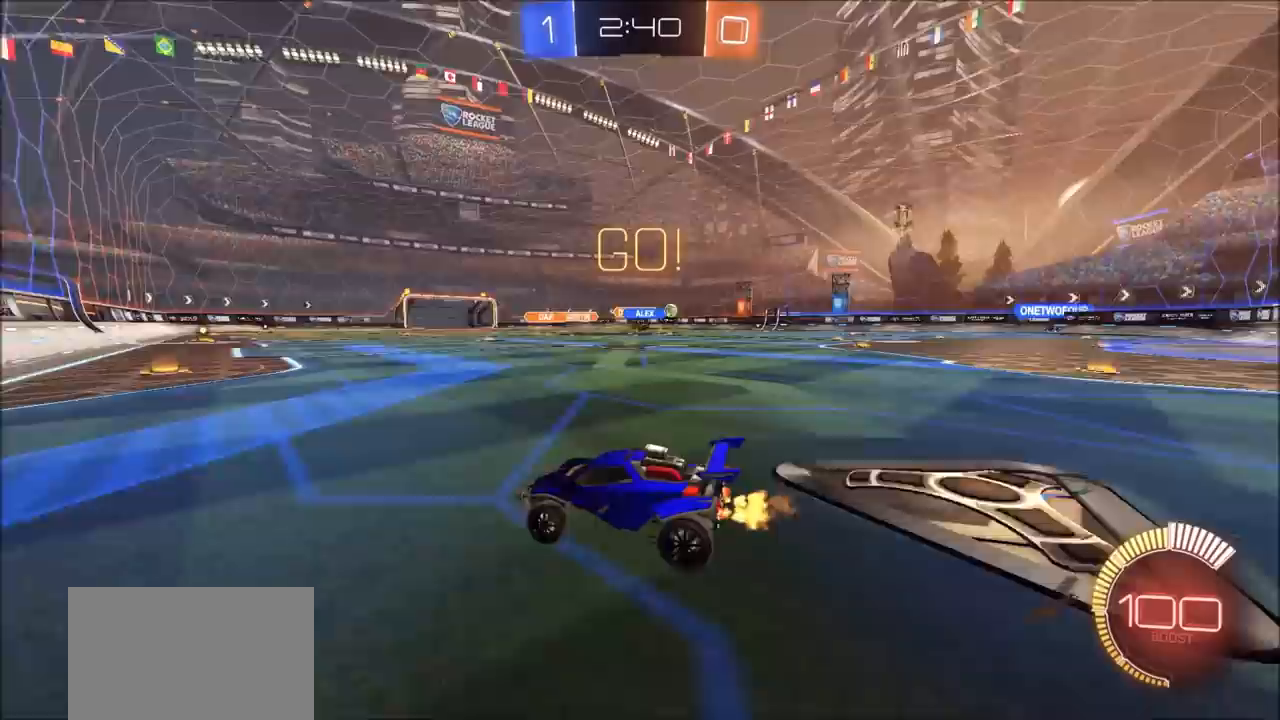
{"buttons": ["CIRCLE", "R2"], "left_stick": "right", "right_stick": "center", "events": [[283, "CIRCLE", "down"]]}
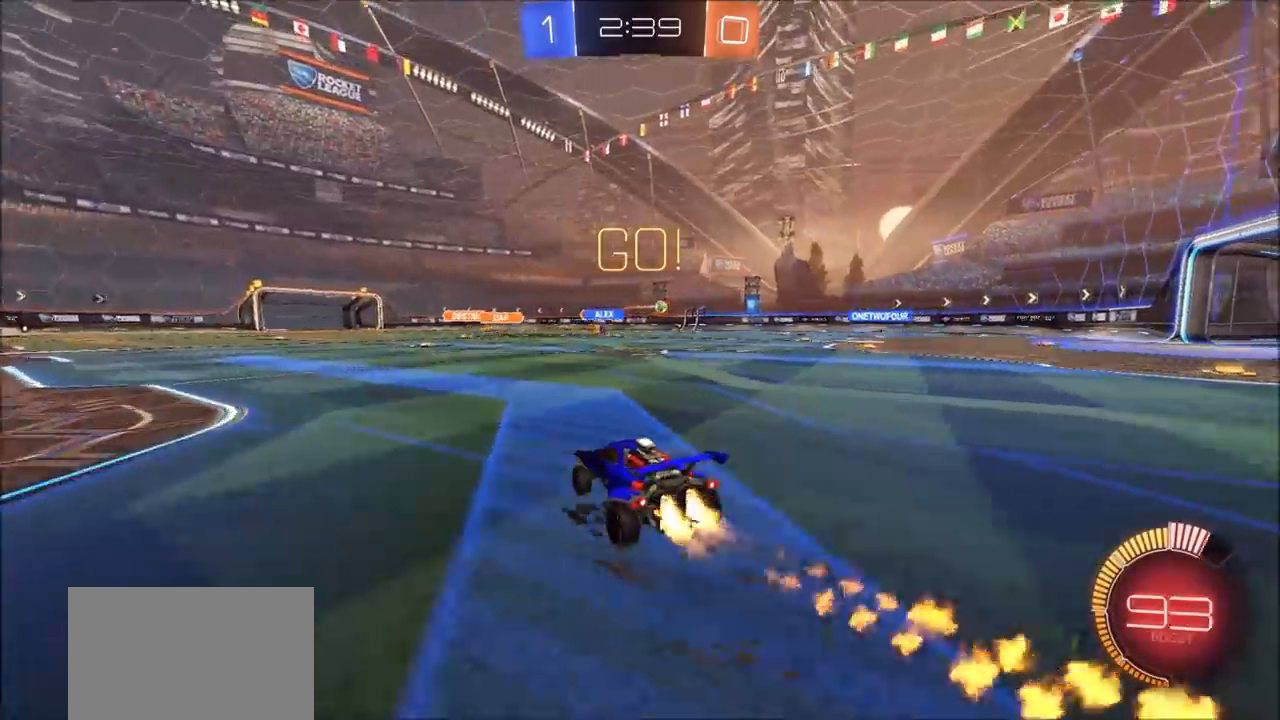
{"buttons": ["CIRCLE", "R2"], "left_stick": "up-right", "right_stick": "center", "events": [[167, "left_stick", "center"], [450, "left_stick", "up-right"]]}
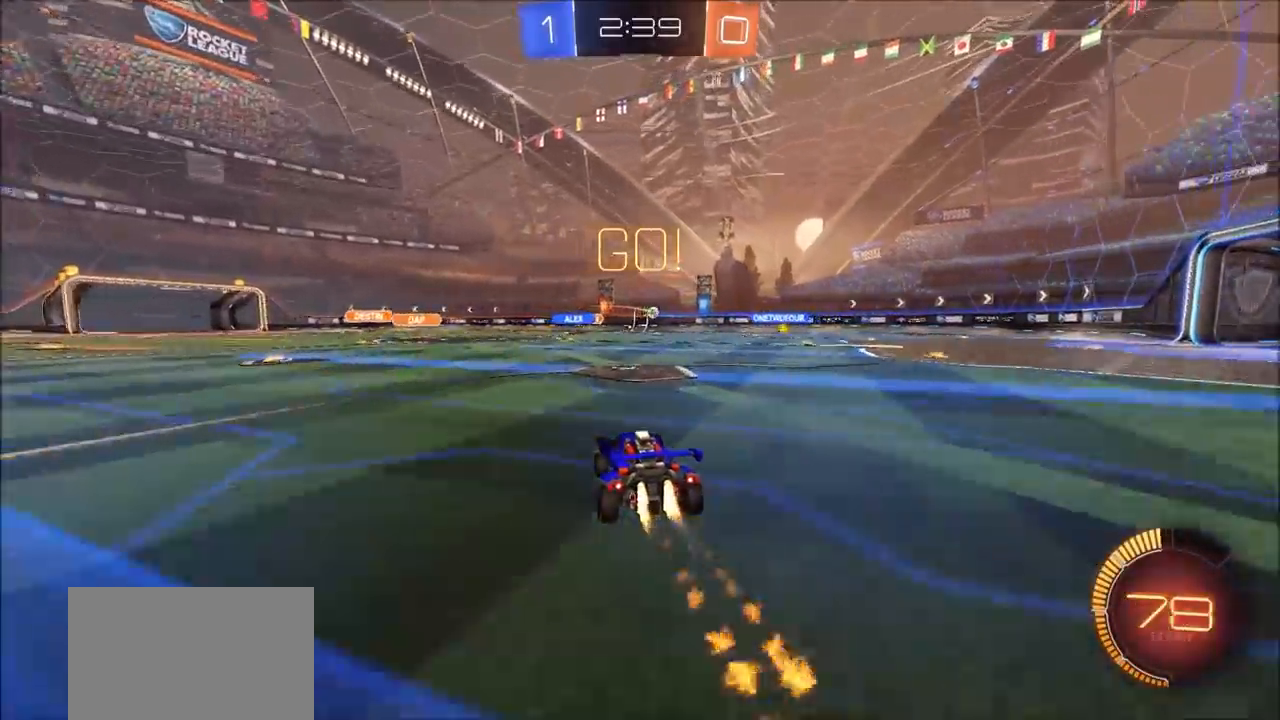
{"buttons": ["R2"], "left_stick": "up-right", "right_stick": "center", "events": [[17, "left_stick", "center"], [133, "CIRCLE", "up"], [317, "left_stick", "up-right"]]}
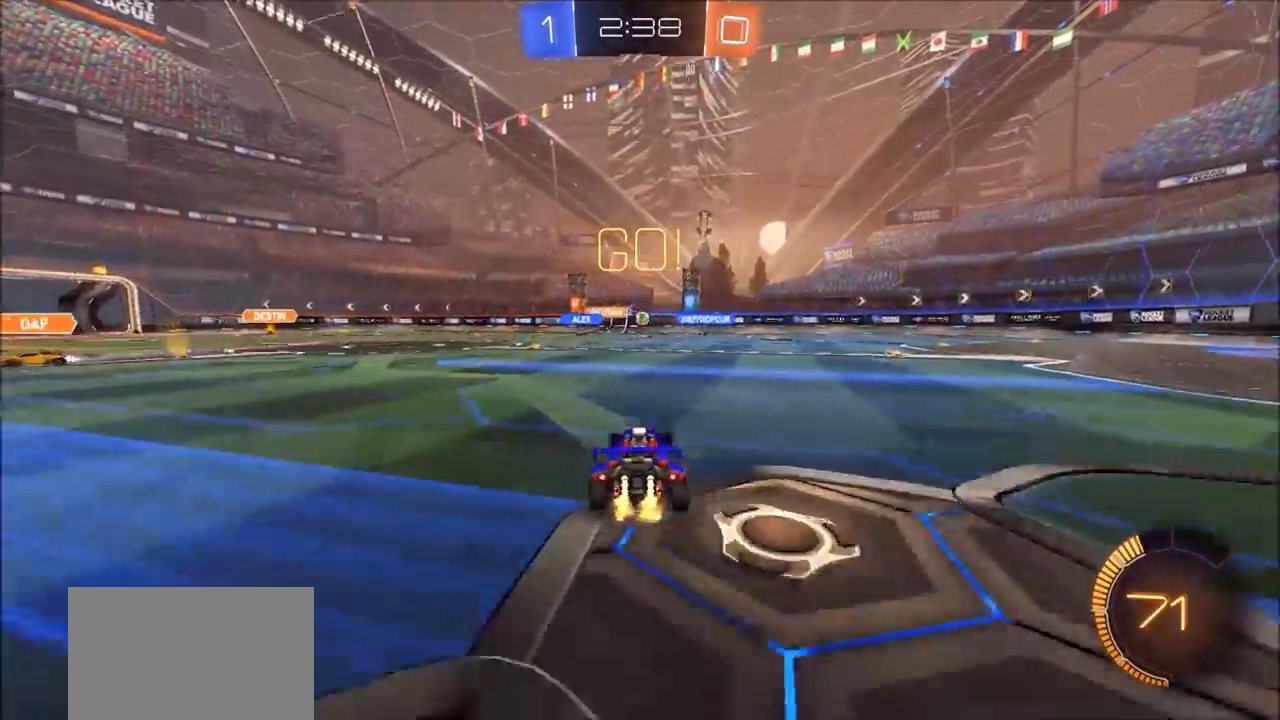
{"buttons": ["R2"], "left_stick": "up-right", "right_stick": "center", "events": [[300, "left_stick", "center"], [500, "left_stick", "up-right"]]}